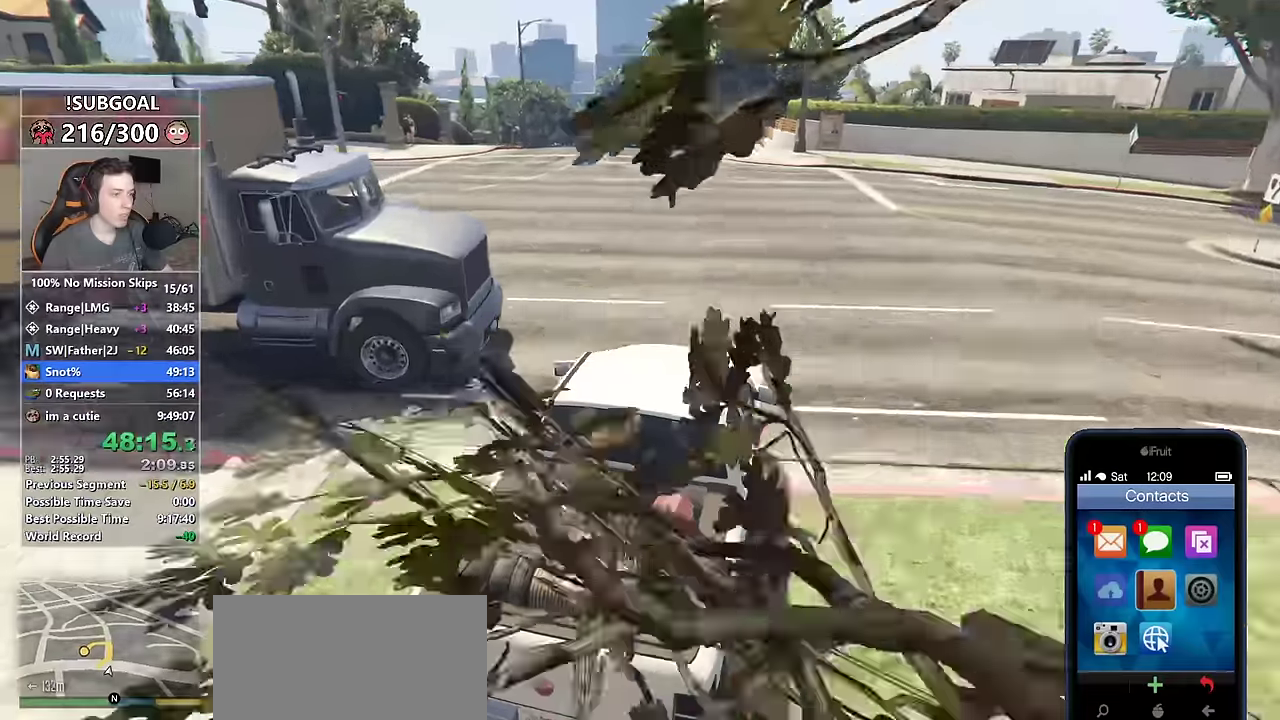
Gameplay with keyboard and mouse; each line is a JSON object with the keys and mouse buttons held at the frame after it. "events" lists presses ("down") and releases ("up") of "1", "2", "3", "4", "5", "6", "7", "8", "a", "c", "caps_lock", "ctrl", "d", "e", "escape", "f", "f1", "f2", "f3", "g", "num4", "num5", "num6", "p", "q", "r", "return", "s", "shift", "space", "tab", "v", "w", "mouse_left", "mouse_middle", "mouse_right", "mouse_mb4", "mouse_mb5", "mouse_wheel_up" and "mouse_wheel_down" between this image and that frame as [ms after this image, input, new state], when the widget could be followed in between. "mouse_left", "mouse_middle", "mouse_right", "mouse_mb4", "mouse_mb5", "mouse_wheel_up", "mouse_wheel_down" = the "left", "middle", "right", "mb4", "mb5", "wheel_up", "wheel_down" buttons of the "mouse" list. No other keys are recorded. Not read: mouse_move.
{"keys": ["a", "c", "w"], "mouse": [], "events": [[100, "a", "up"], [233, "a", "down"], [383, "a", "up"], [466, "a", "down"]]}
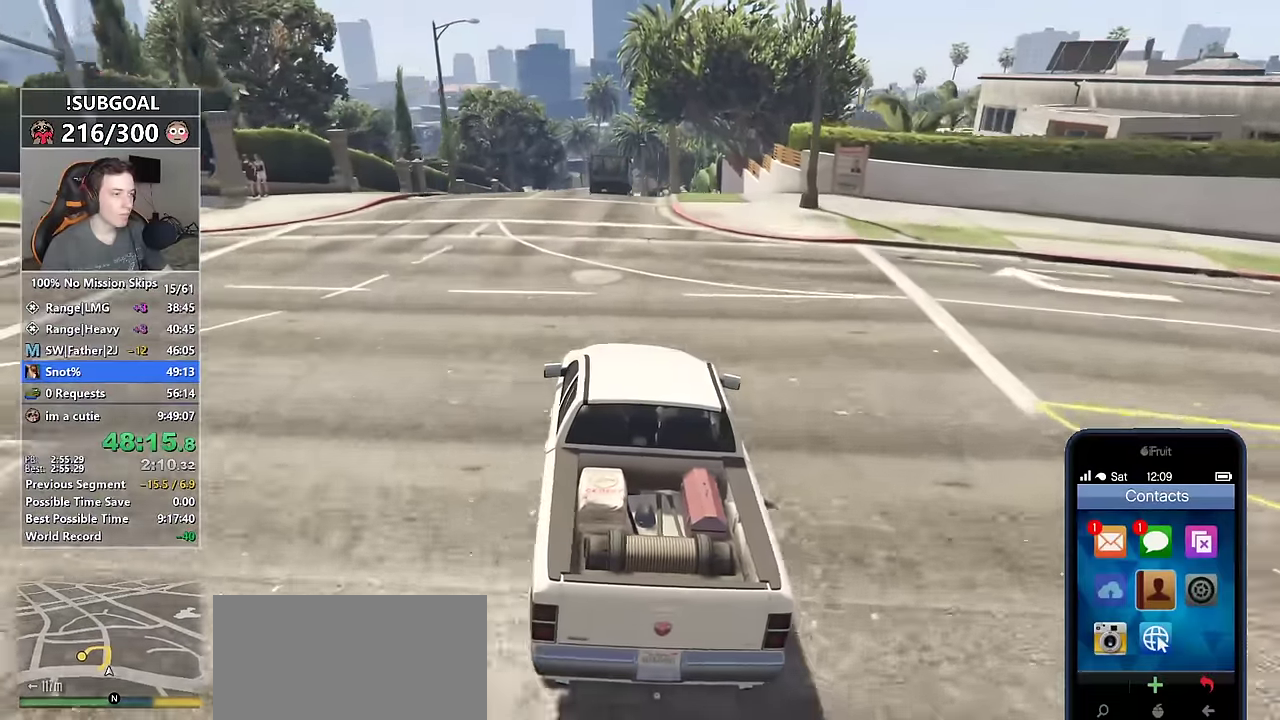
{"keys": ["c", "s"], "mouse": [], "events": [[100, "a", "up"], [100, "w", "up"], [350, "s", "down"]]}
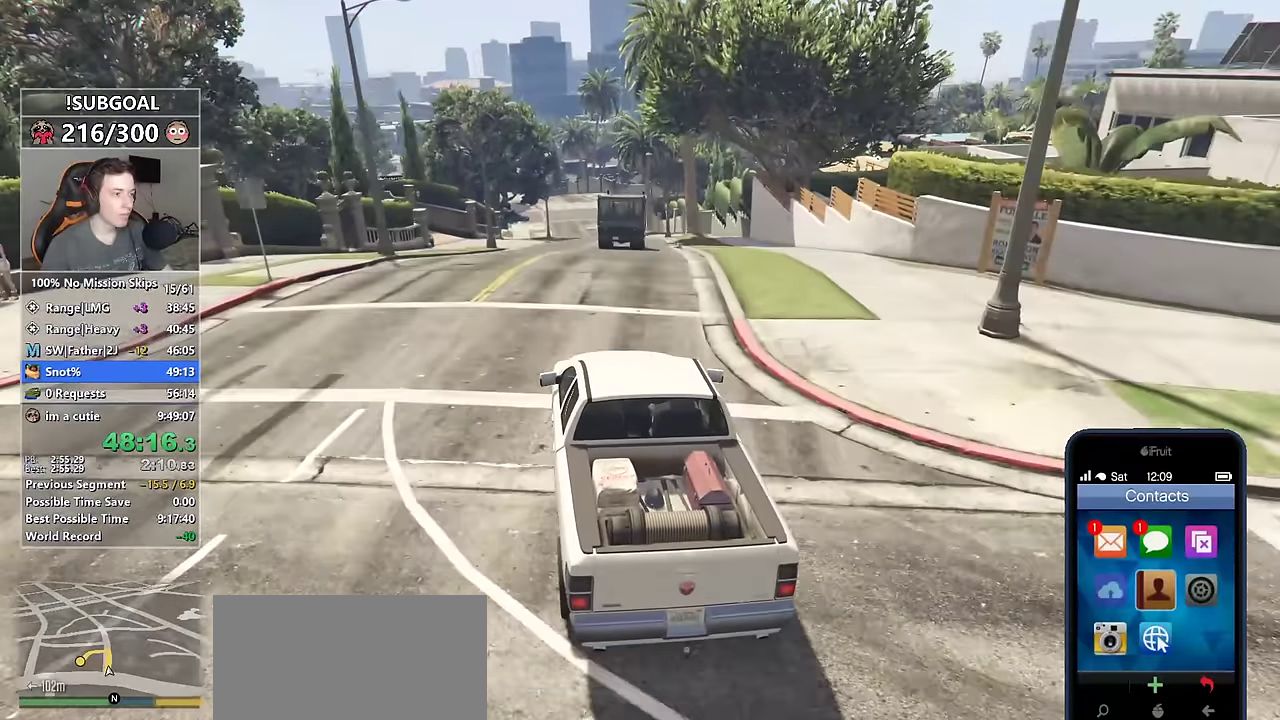
{"keys": ["a", "c"], "mouse": [], "events": [[316, "s", "up"], [500, "a", "down"]]}
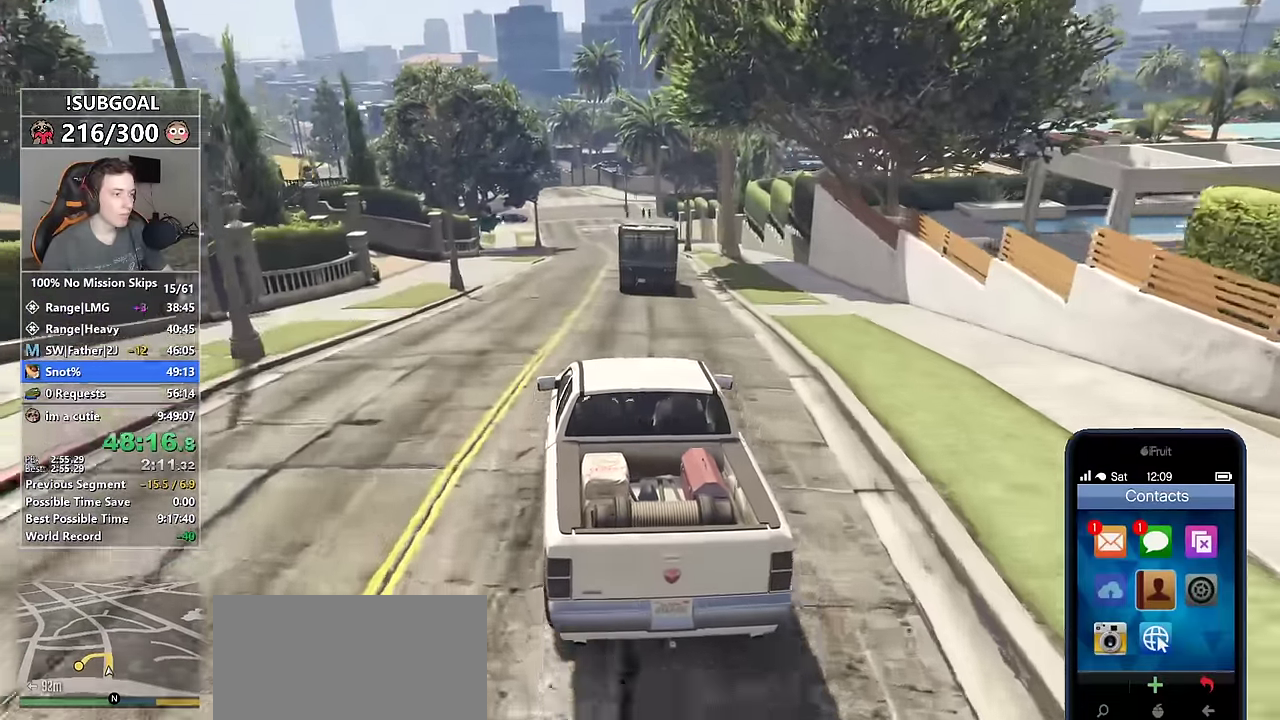
{"keys": ["c", "s"], "mouse": [], "events": [[50, "a", "up"], [283, "d", "down"], [333, "d", "up"], [500, "s", "down"]]}
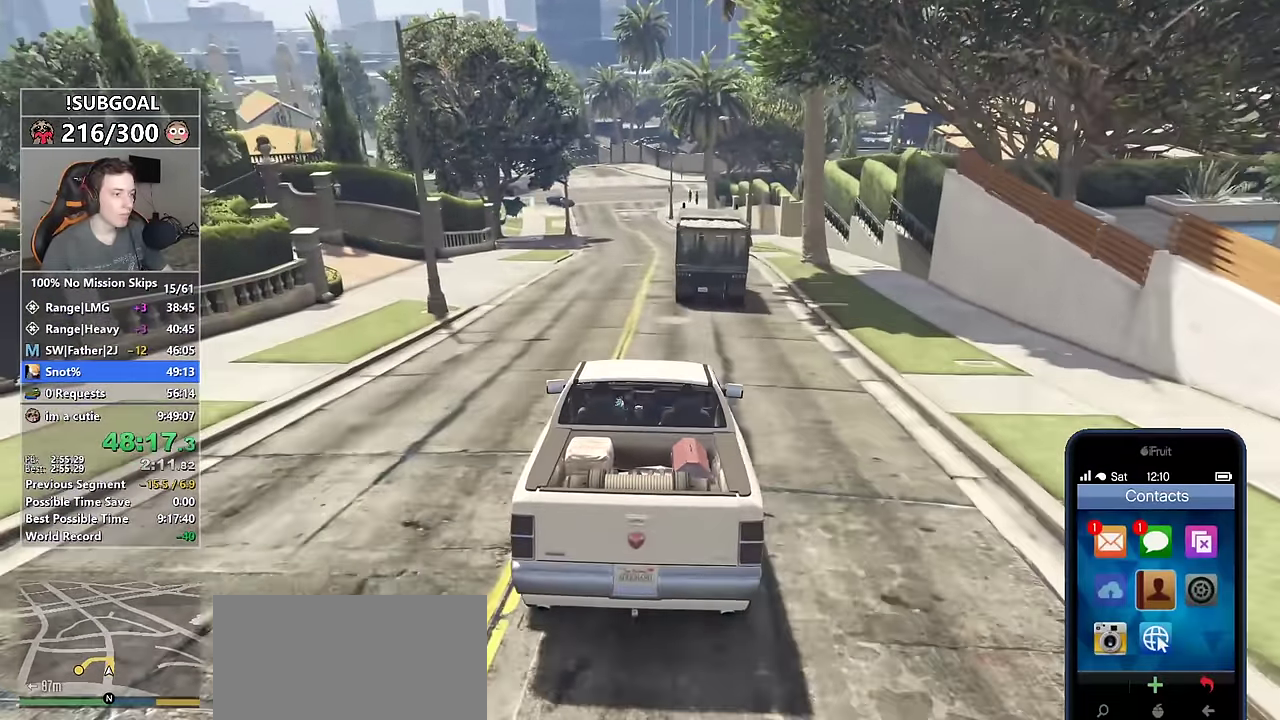
{"keys": ["a", "c", "s"], "mouse": [], "events": [[166, "a", "down"], [250, "a", "up"], [350, "s", "up"], [450, "a", "down"], [450, "s", "down"]]}
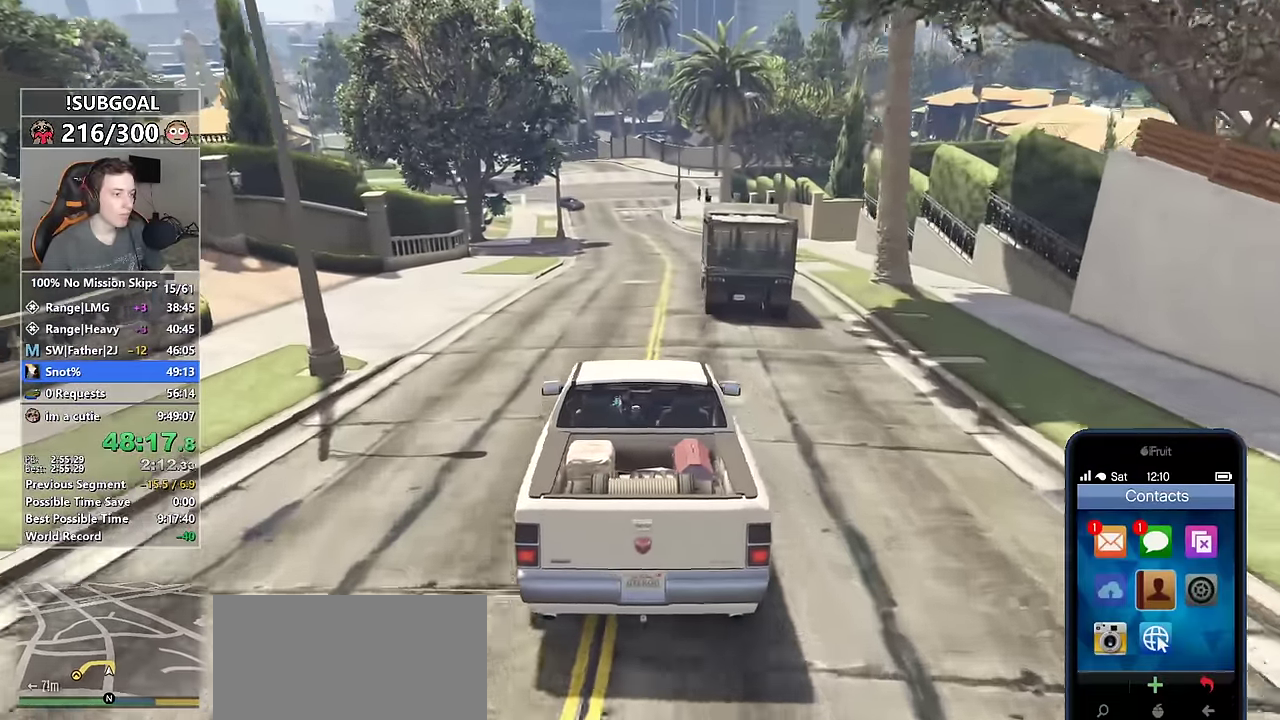
{"keys": ["c"], "mouse": [], "events": [[16, "a", "up"], [216, "a", "down"], [316, "s", "up"], [500, "a", "up"]]}
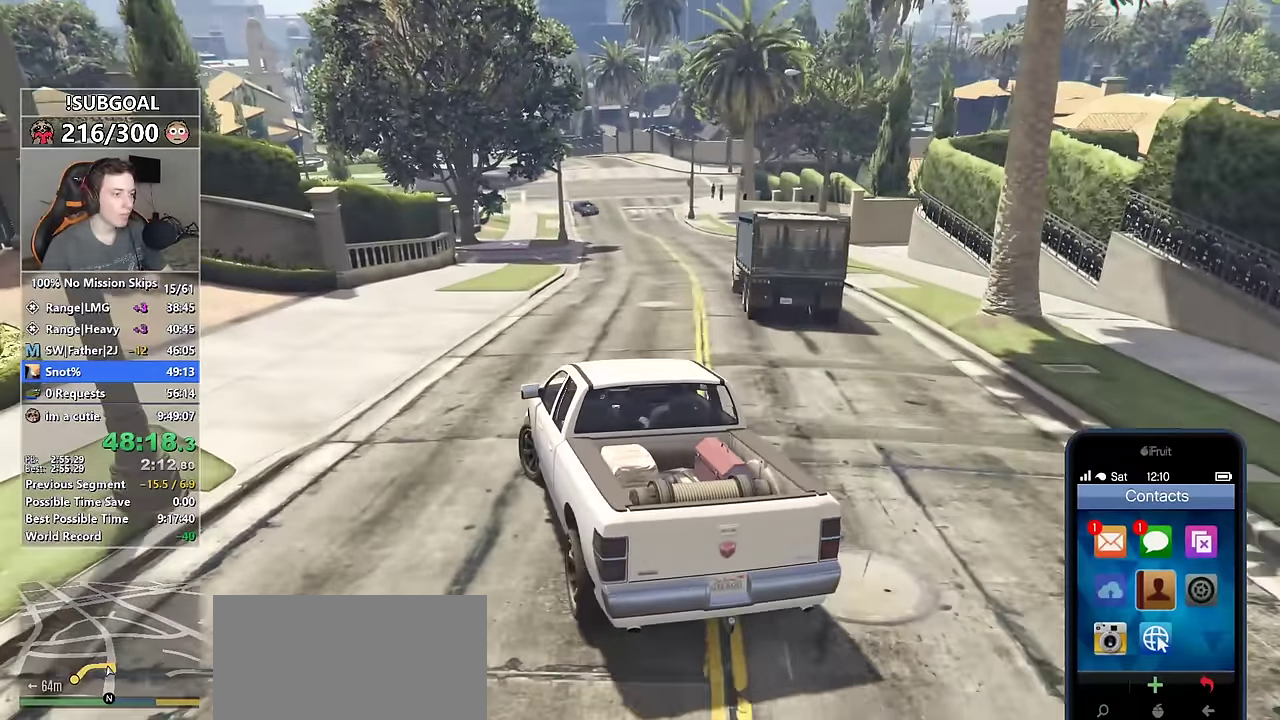
{"keys": ["c"], "mouse": [], "events": [[100, "a", "down"], [283, "s", "down"], [383, "a", "up"], [416, "s", "up"]]}
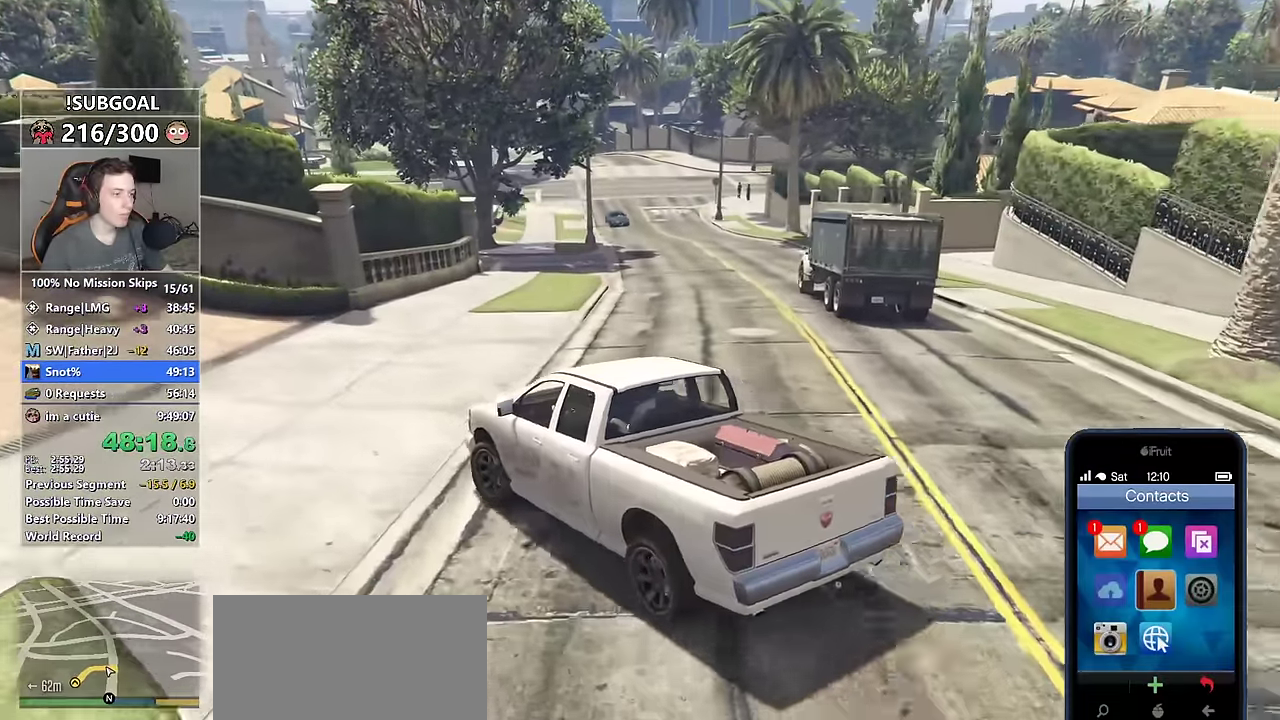
{"keys": ["c"], "mouse": [], "events": [[16, "a", "down"], [166, "a", "up"], [250, "a", "down"], [433, "a", "up"]]}
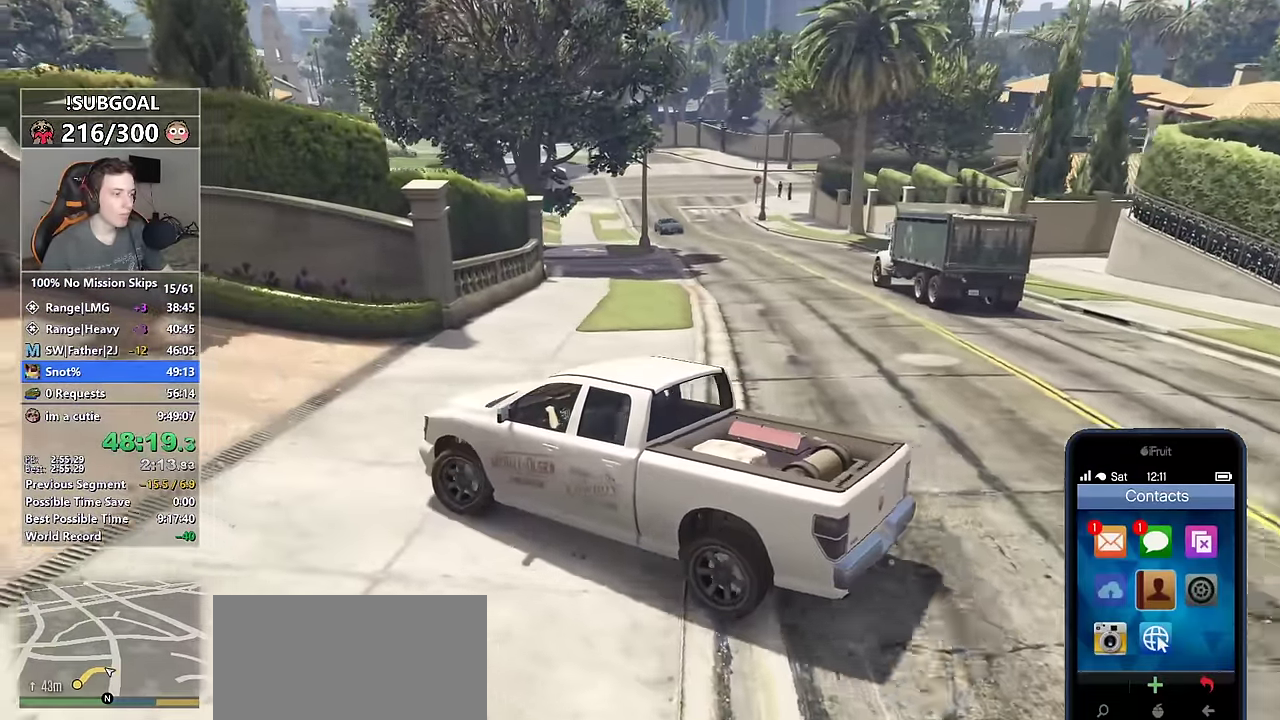
{"keys": ["c", "w"], "mouse": [], "events": [[33, "a", "down"], [416, "w", "down"], [500, "a", "up"]]}
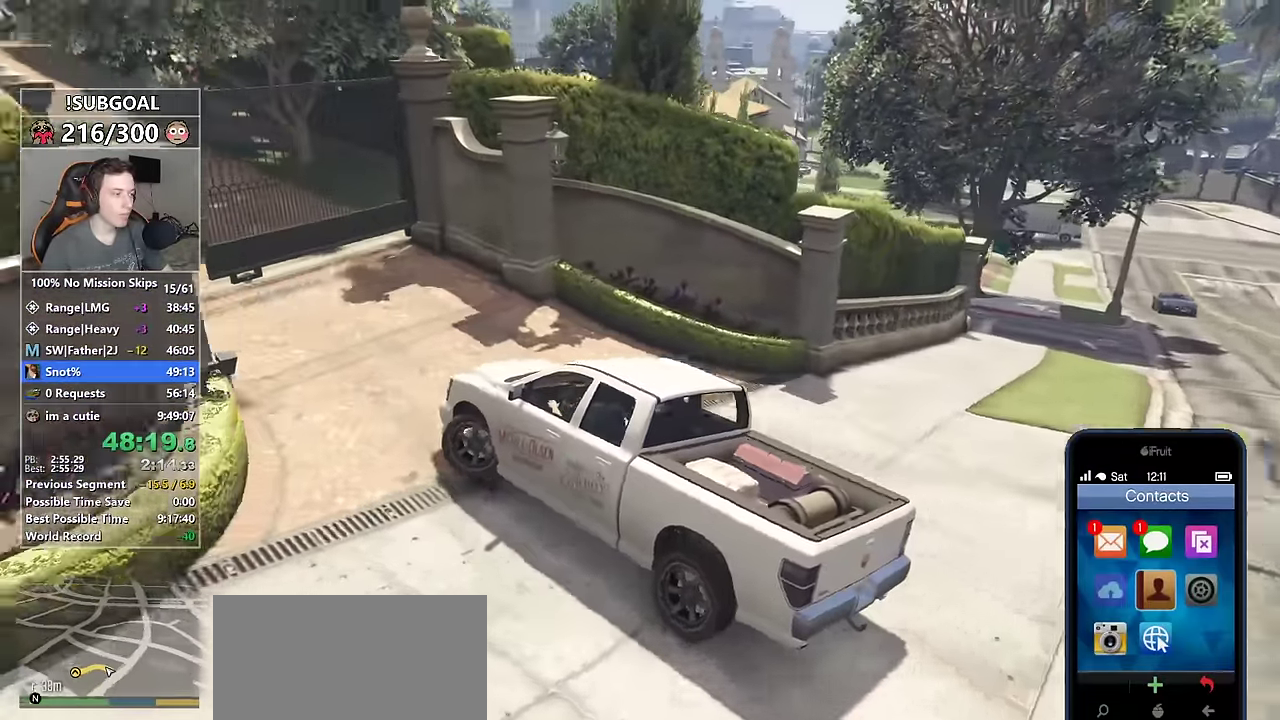
{"keys": ["c", "w"], "mouse": [], "events": [[150, "a", "down"], [283, "a", "up"], [400, "a", "down"], [500, "a", "up"]]}
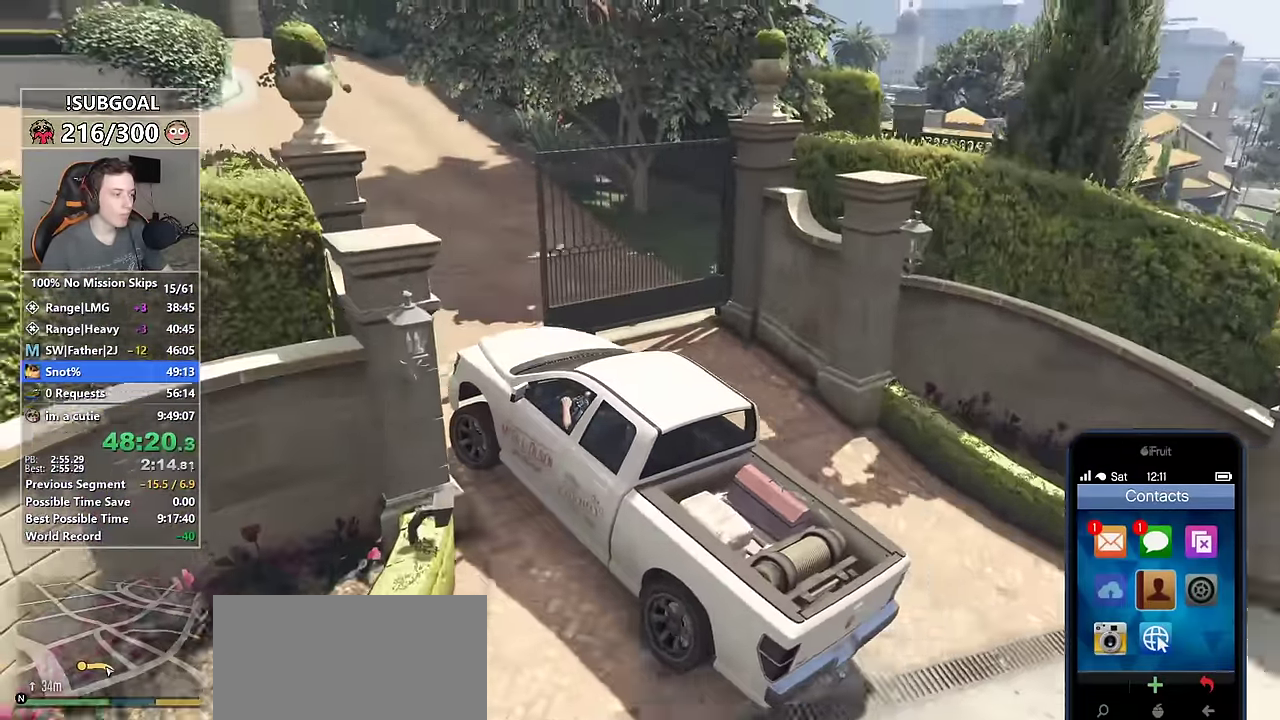
{"keys": ["a", "c", "w"], "mouse": [], "events": [[250, "a", "down"]]}
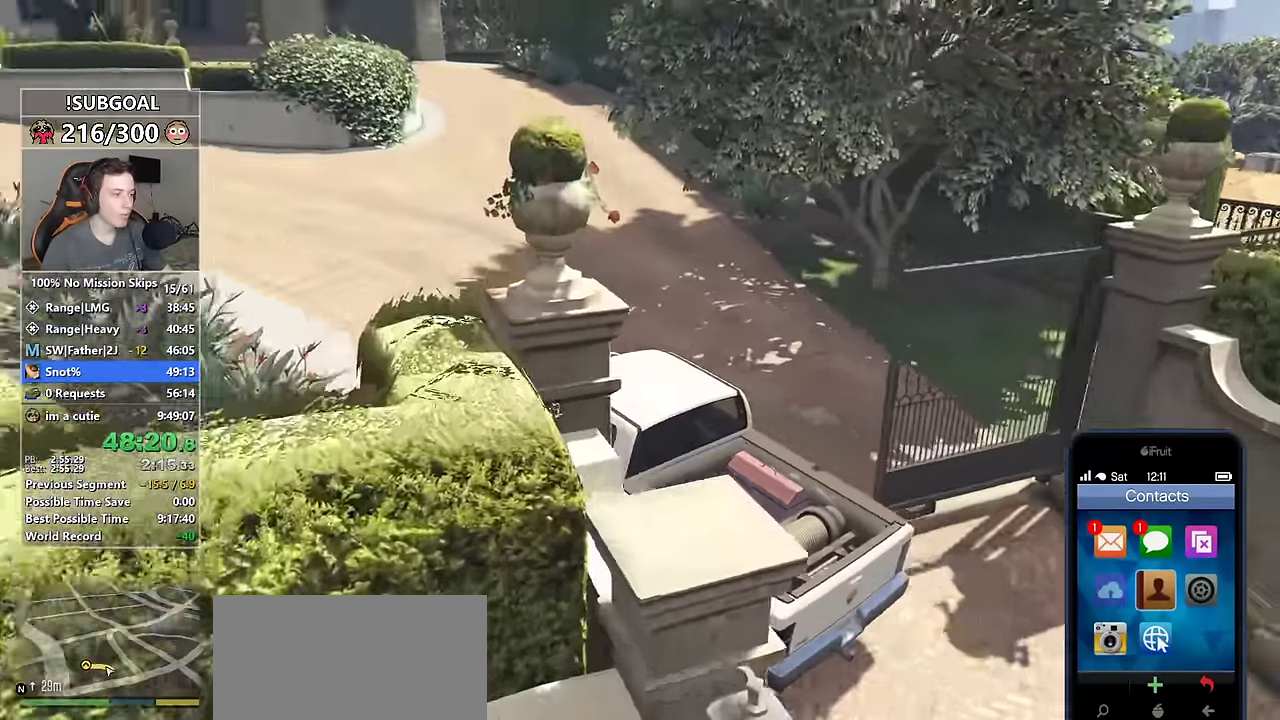
{"keys": ["c", "w"], "mouse": [], "events": [[183, "a", "up"]]}
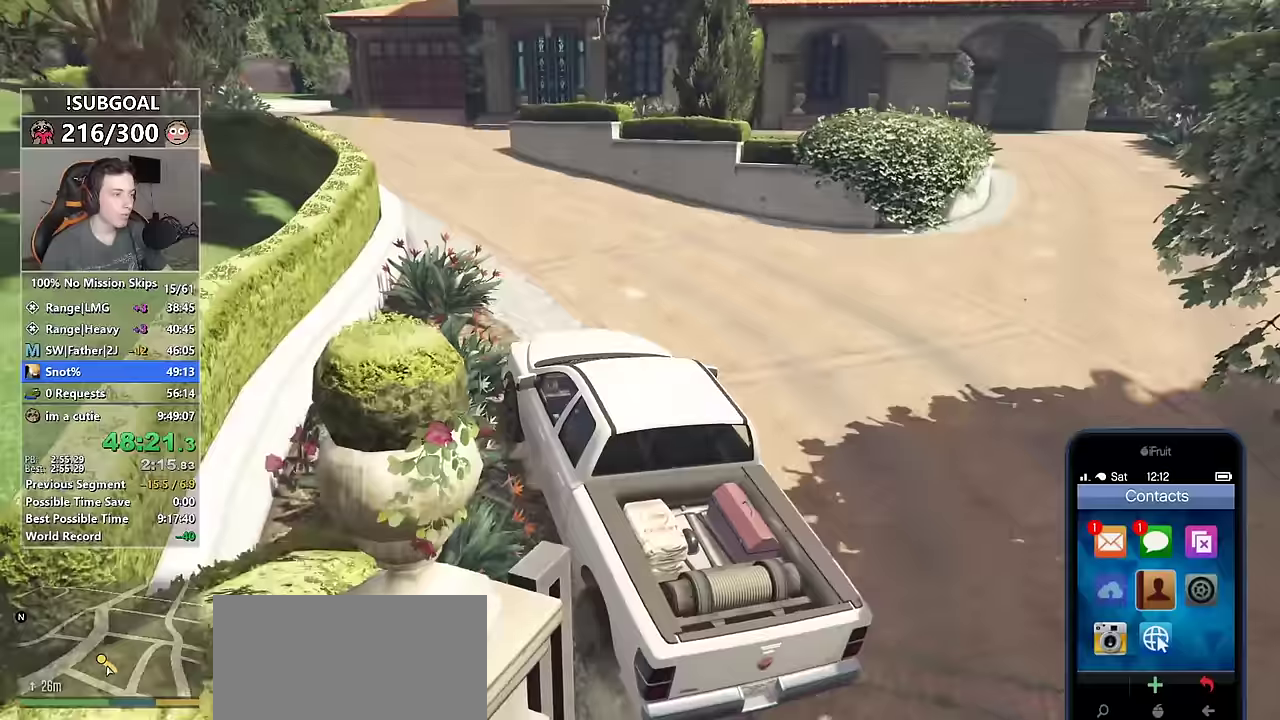
{"keys": ["c", "w"], "mouse": [], "events": []}
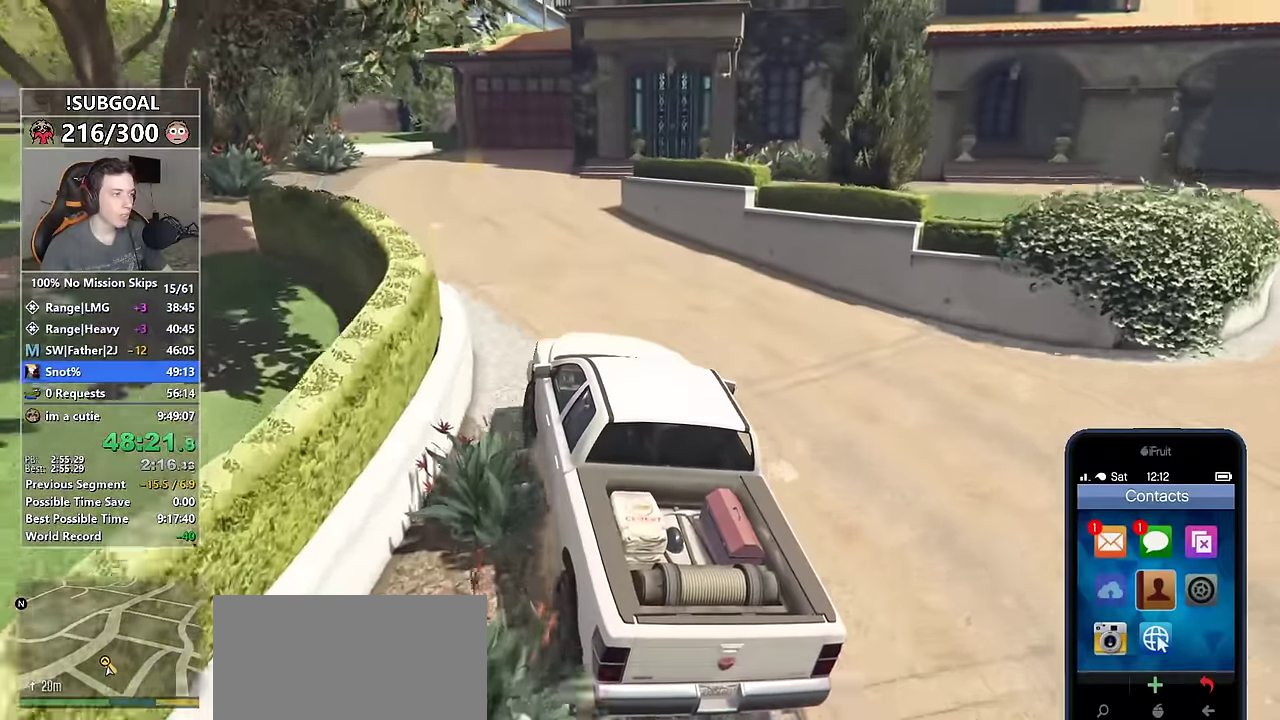
{"keys": ["c", "w"], "mouse": [], "events": [[200, "a", "down"], [300, "a", "up"]]}
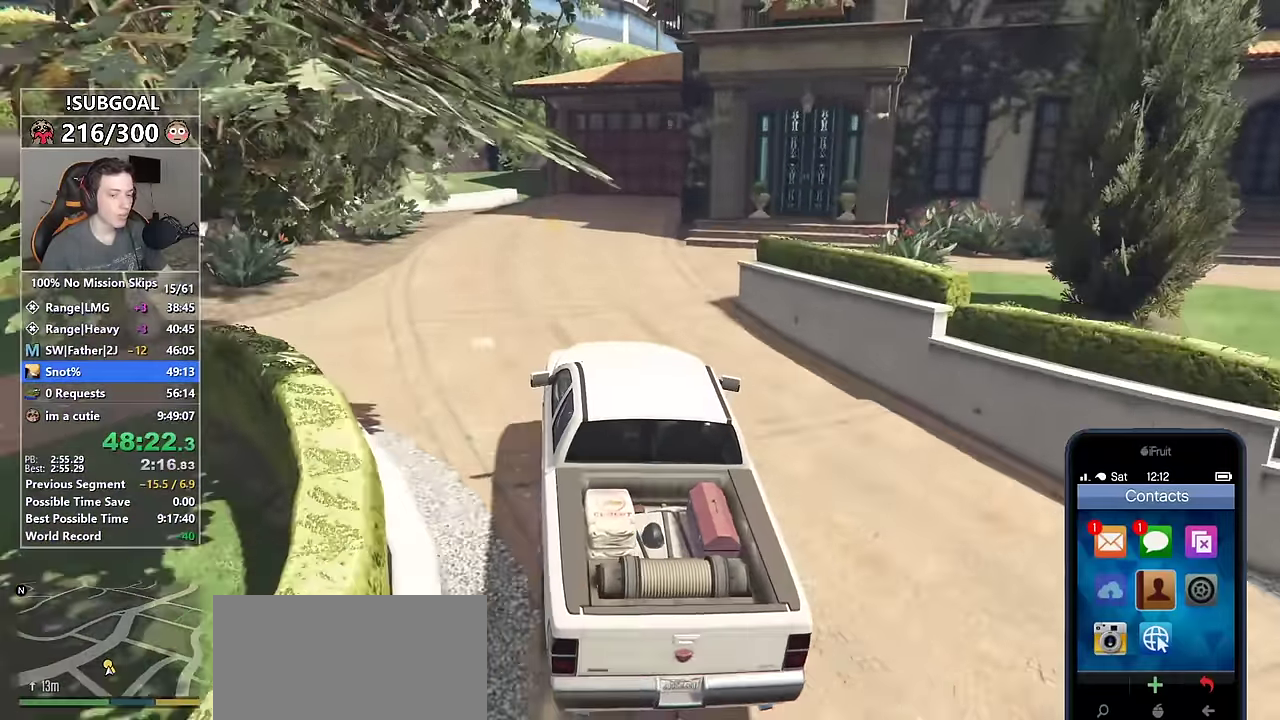
{"keys": ["c", "w"], "mouse": [], "events": []}
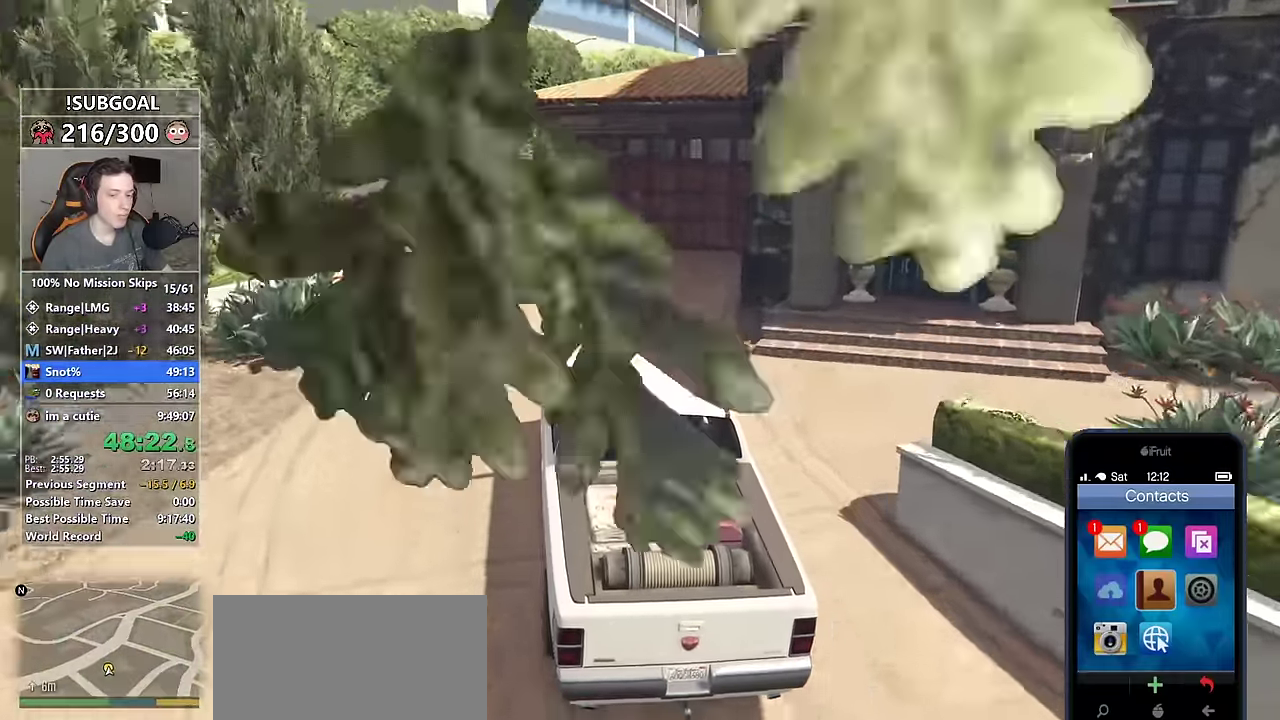
{"keys": ["c", "w"], "mouse": [], "events": []}
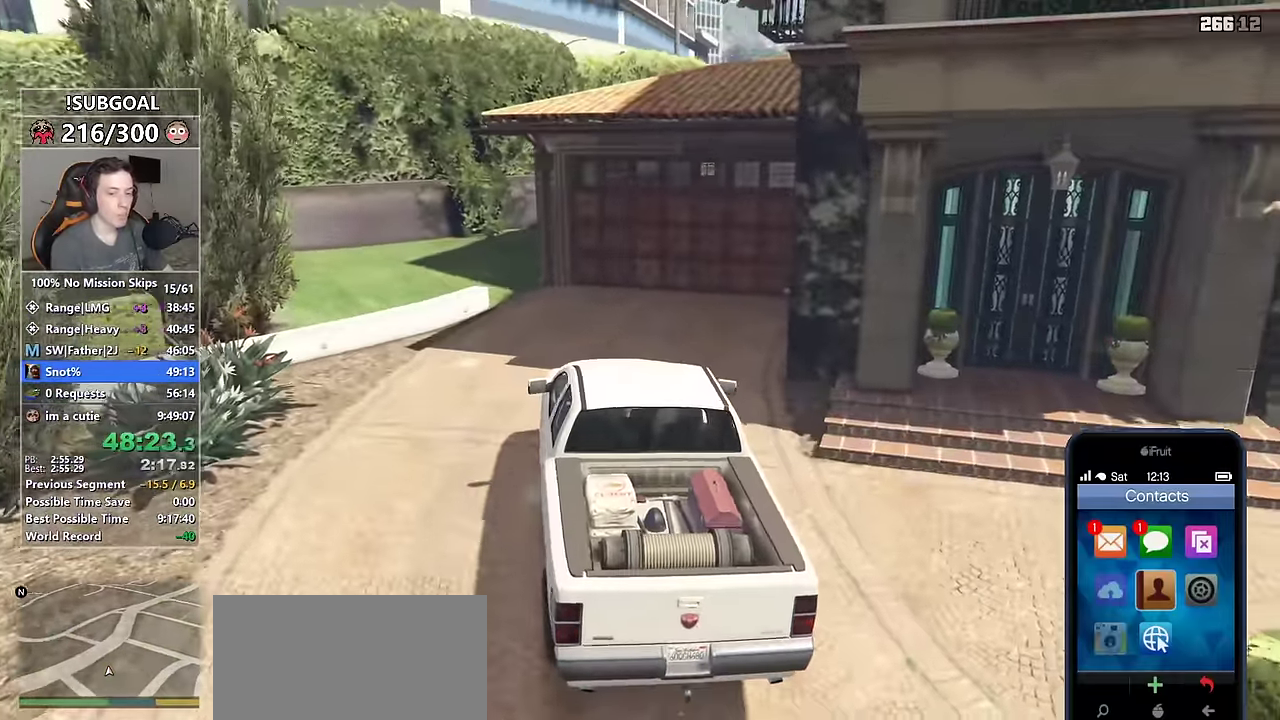
{"keys": ["return"], "mouse": [], "events": [[17, "c", "up"], [67, "w", "up"], [450, "return", "down"]]}
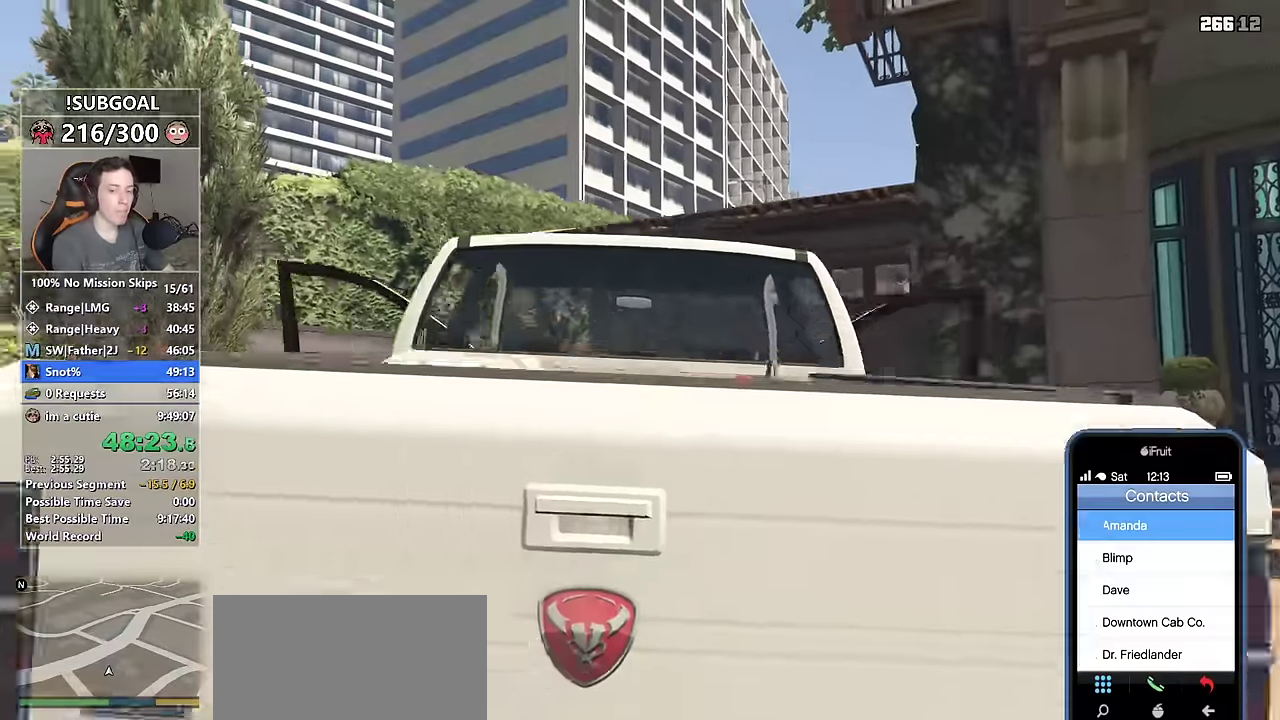
{"keys": ["return"], "mouse": [], "events": [[33, "return", "up"], [133, "return", "down"], [217, "return", "up"], [317, "return", "down"], [367, "return", "up"], [500, "return", "down"]]}
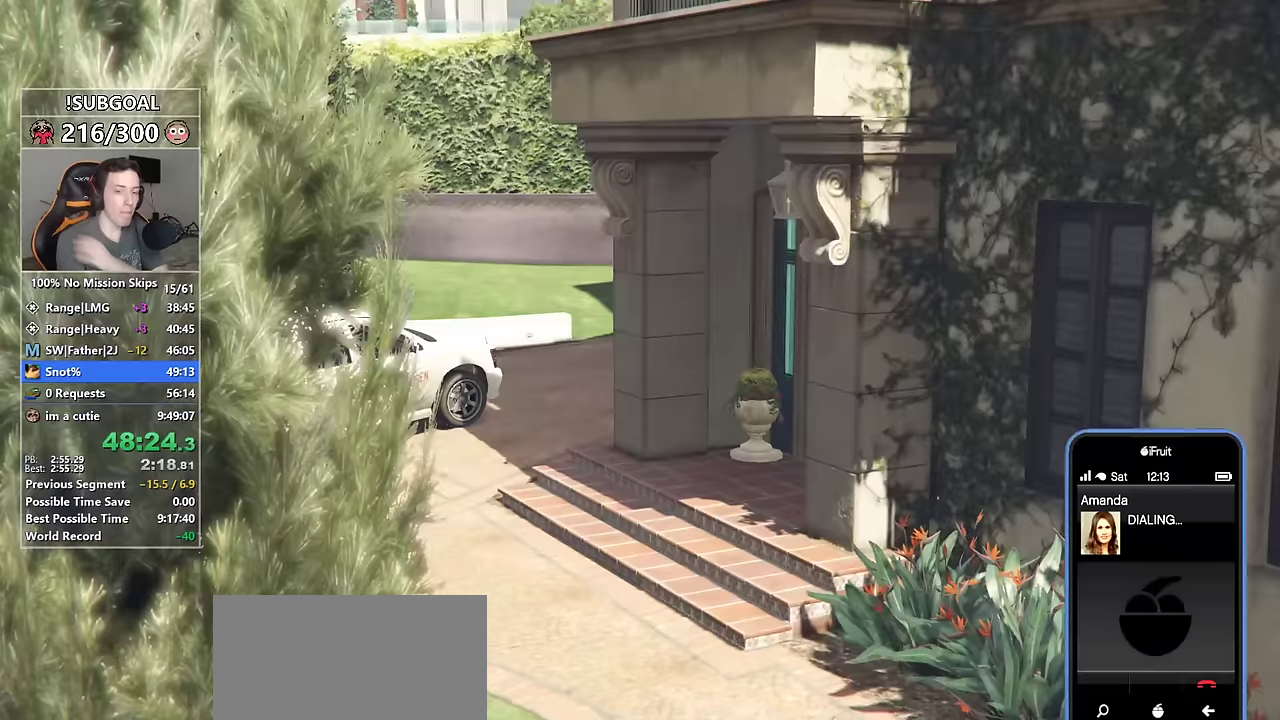
{"keys": ["return"], "mouse": [], "events": [[50, "return", "up"], [150, "return", "down"], [233, "return", "up"], [333, "return", "down"], [383, "return", "up"], [467, "return", "down"]]}
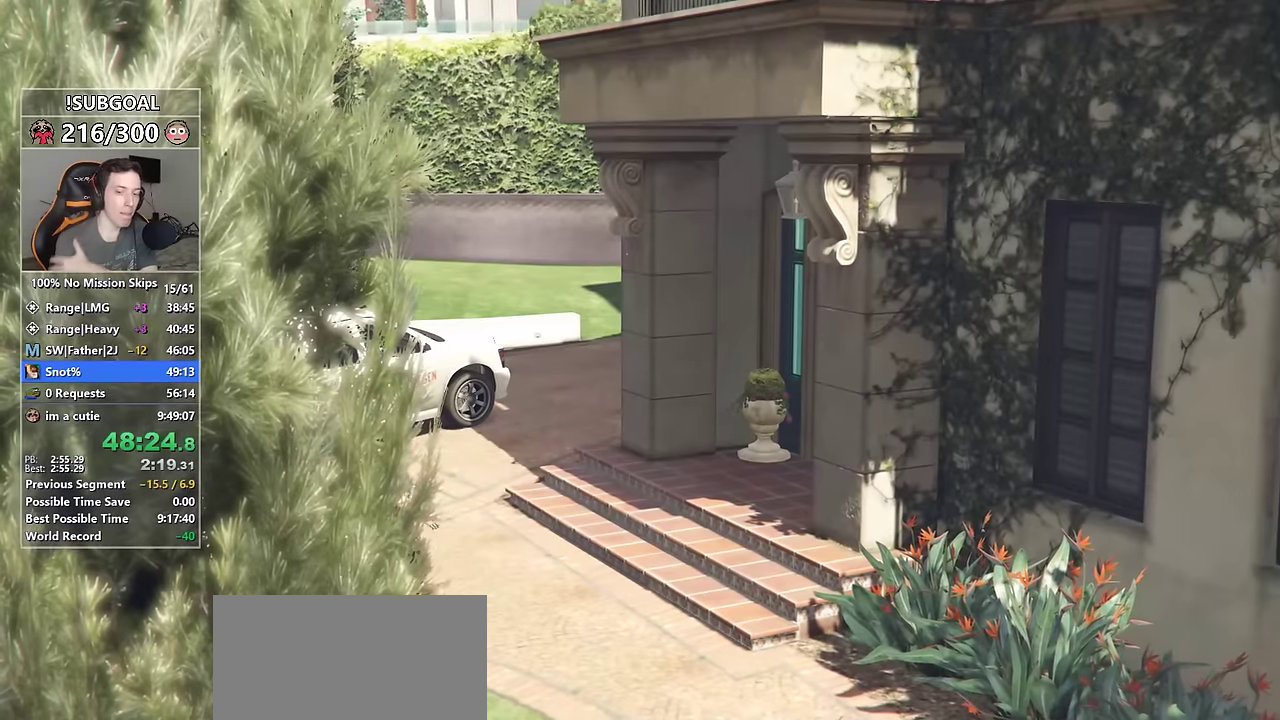
{"keys": ["return"], "mouse": [], "events": [[67, "return", "up"], [167, "return", "down"], [217, "return", "up"], [300, "return", "down"], [350, "return", "up"], [483, "return", "down"]]}
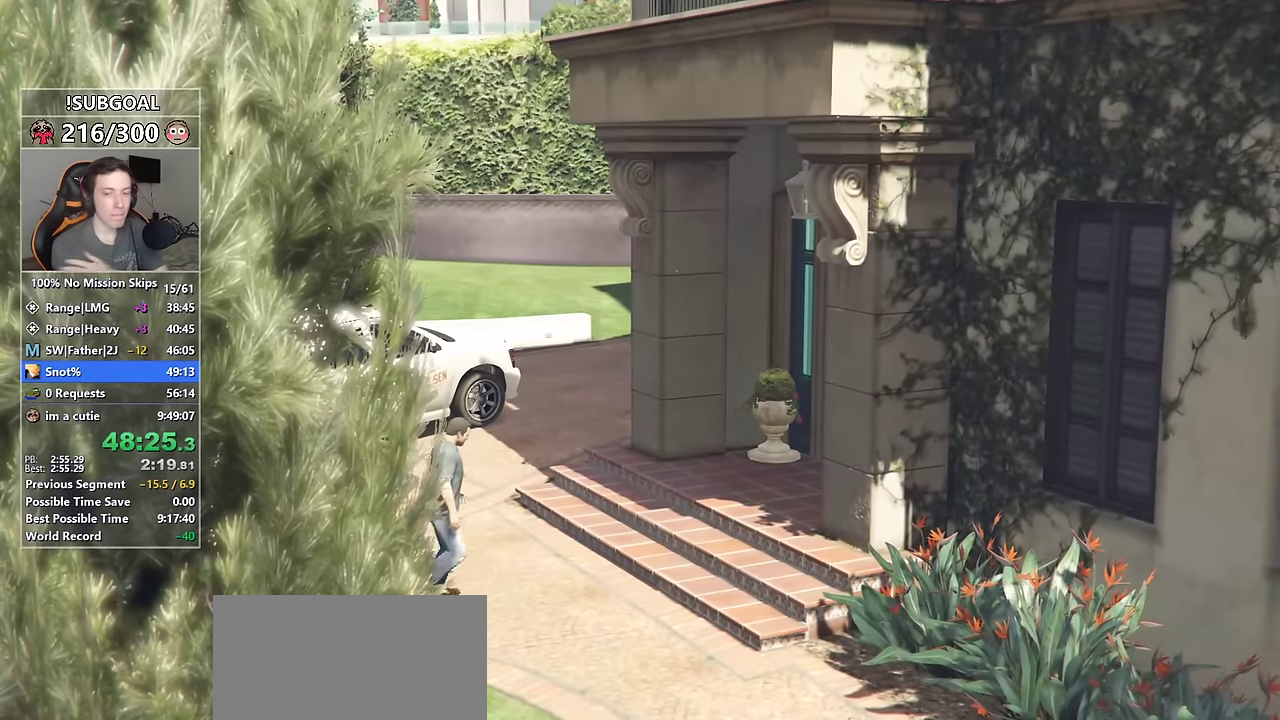
{"keys": [], "mouse": [], "events": [[33, "return", "up"], [183, "return", "down"], [217, "return", "up"], [317, "return", "down"], [417, "return", "up"]]}
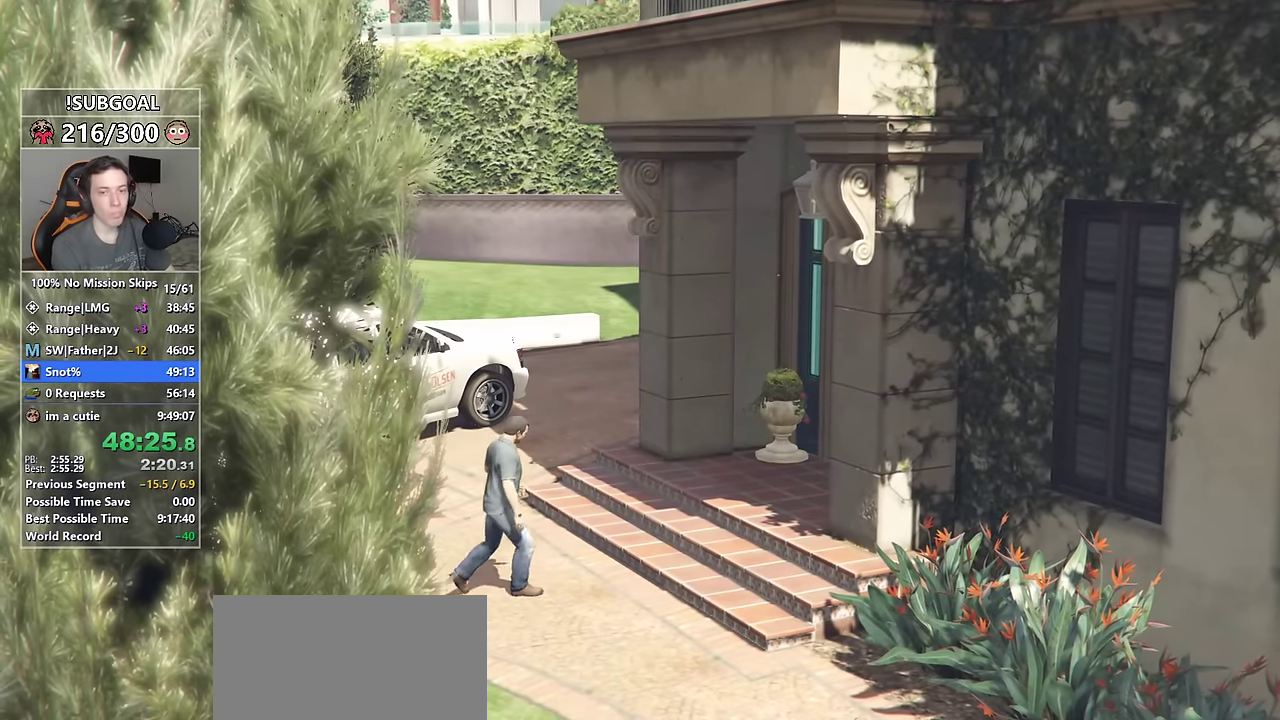
{"keys": [], "mouse": [], "events": [[17, "return", "down"], [50, "return", "up"], [150, "return", "down"], [233, "return", "up"], [333, "return", "down"], [383, "return", "up"]]}
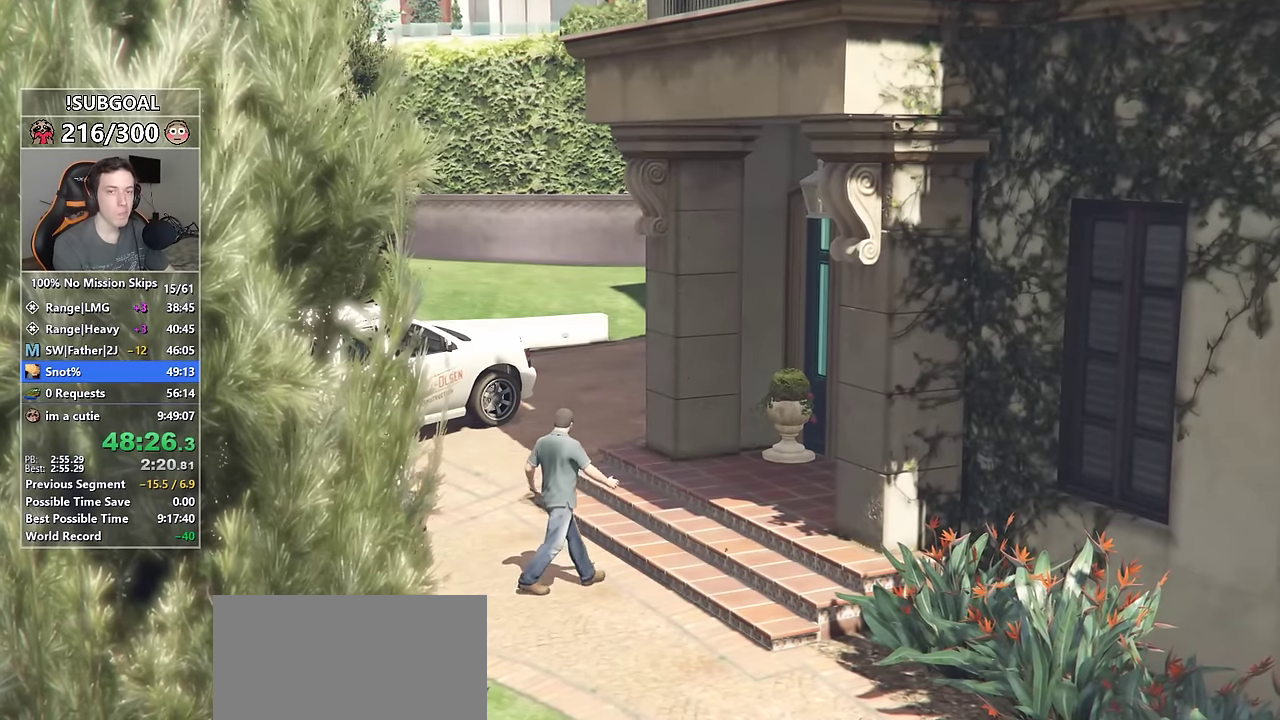
{"keys": [], "mouse": [], "events": [[17, "return", "down"], [67, "return", "up"], [167, "return", "down"], [267, "return", "up"], [350, "return", "down"], [400, "return", "up"]]}
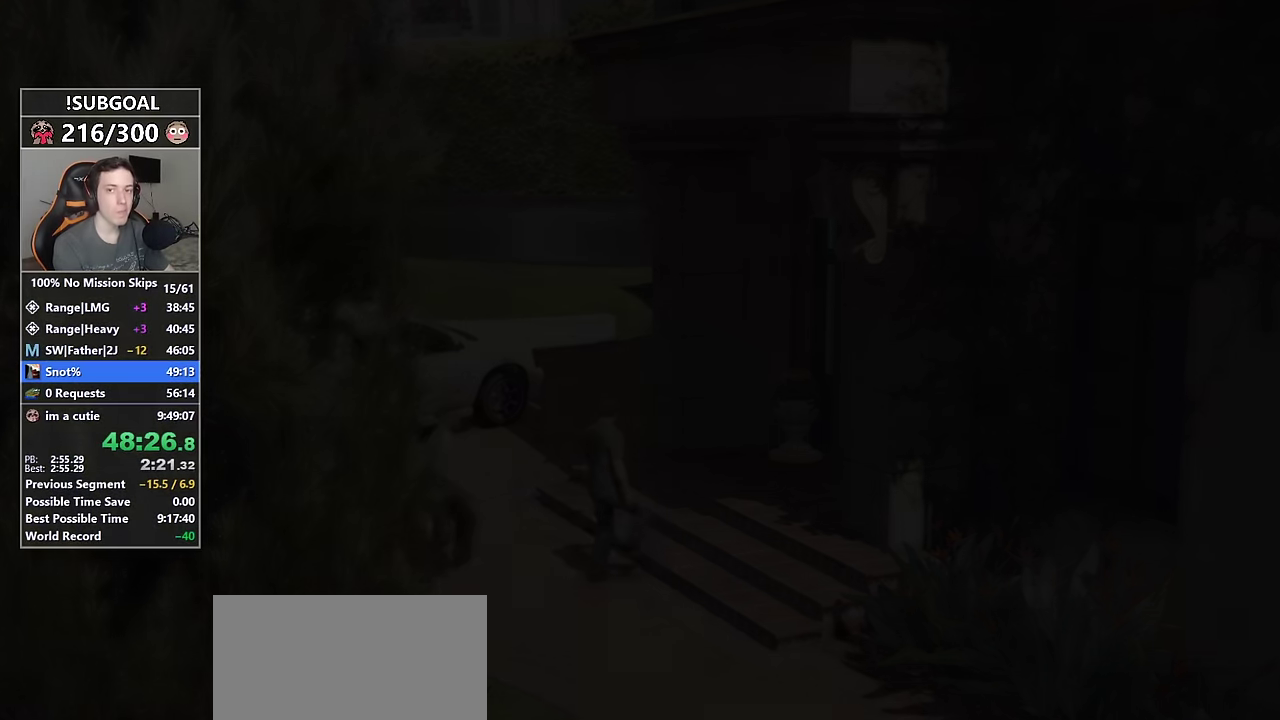
{"keys": [], "mouse": [], "events": [[33, "return", "down"], [83, "return", "up"], [233, "return", "down"], [267, "return", "up"], [367, "return", "down"], [450, "return", "up"]]}
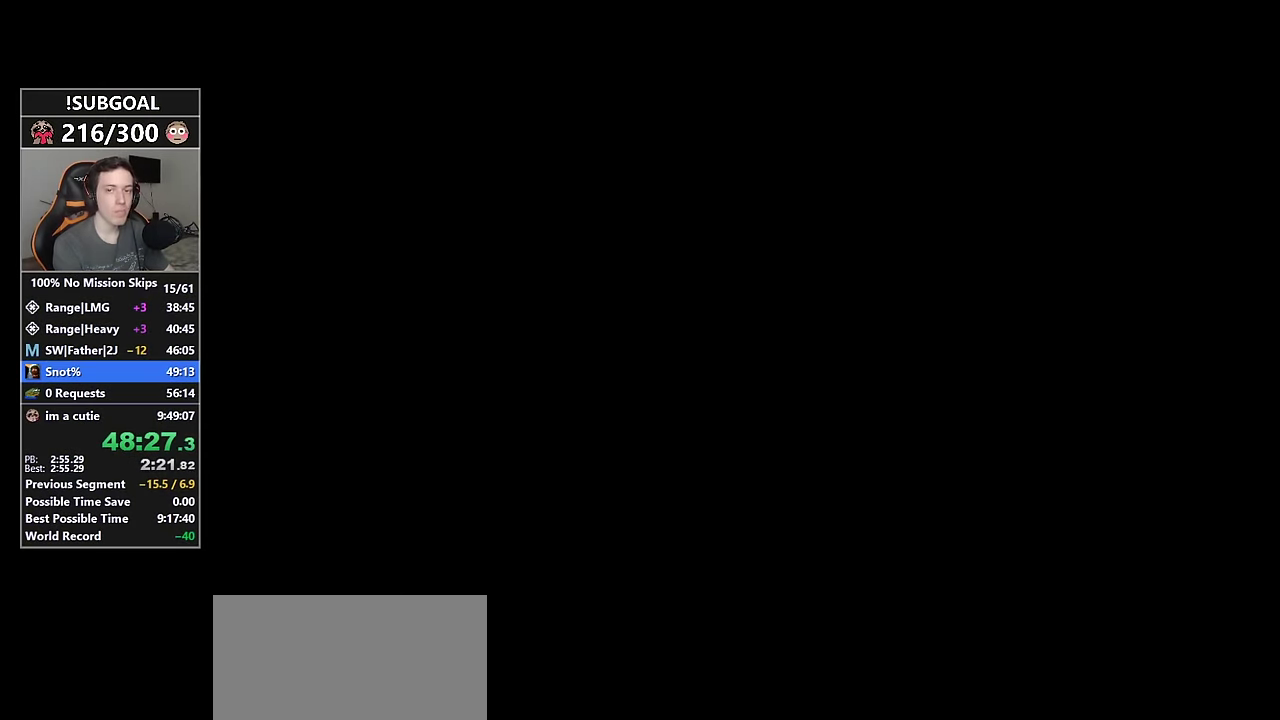
{"keys": ["return"], "mouse": [], "events": [[50, "return", "down"], [150, "return", "up"], [250, "return", "down"], [333, "return", "up"], [433, "return", "down"]]}
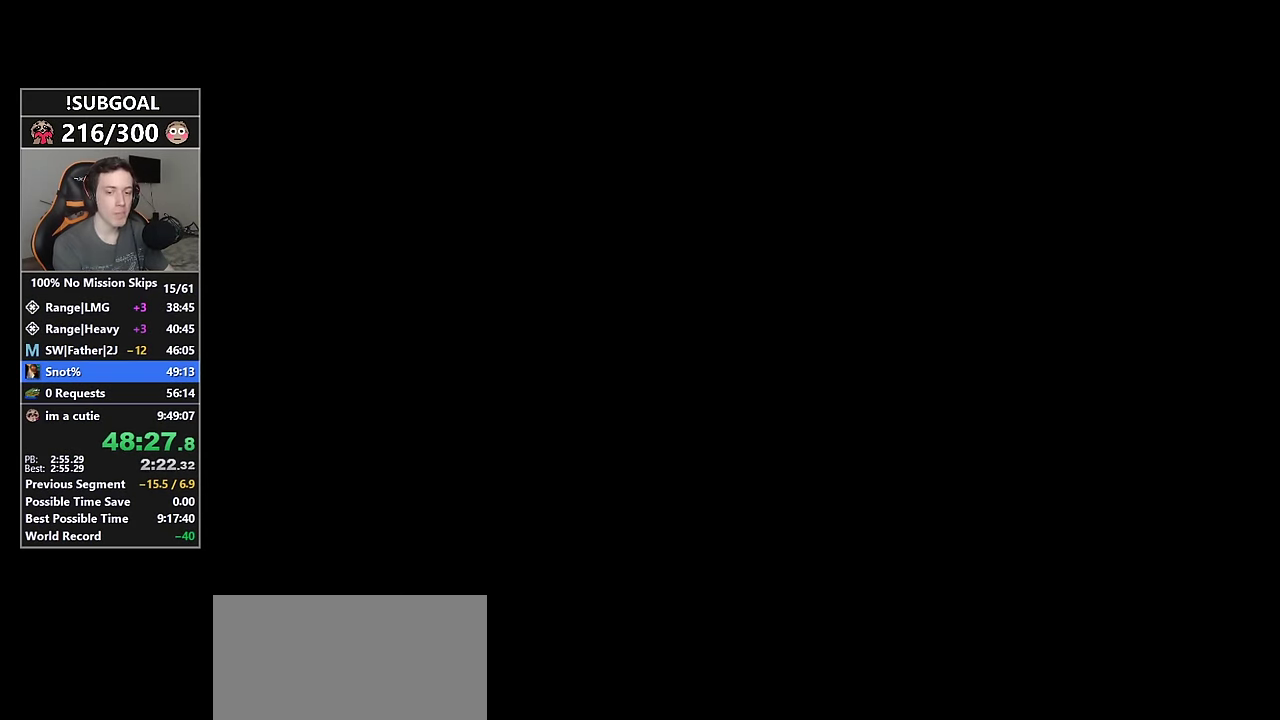
{"keys": ["return"], "mouse": [], "events": [[17, "return", "up"], [117, "return", "down"], [167, "return", "up"], [300, "return", "down"], [350, "return", "up"], [483, "return", "down"]]}
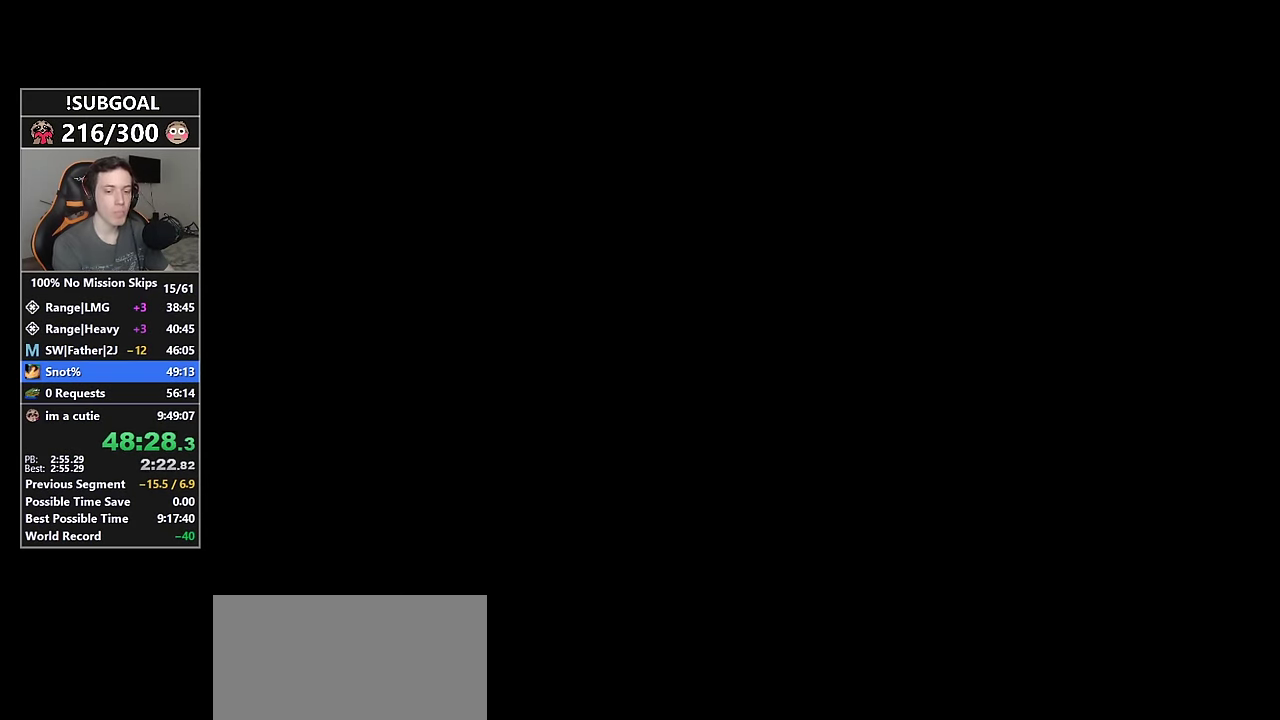
{"keys": ["return"], "mouse": [], "events": [[33, "return", "up"], [167, "return", "down"], [217, "return", "up"], [317, "return", "down"]]}
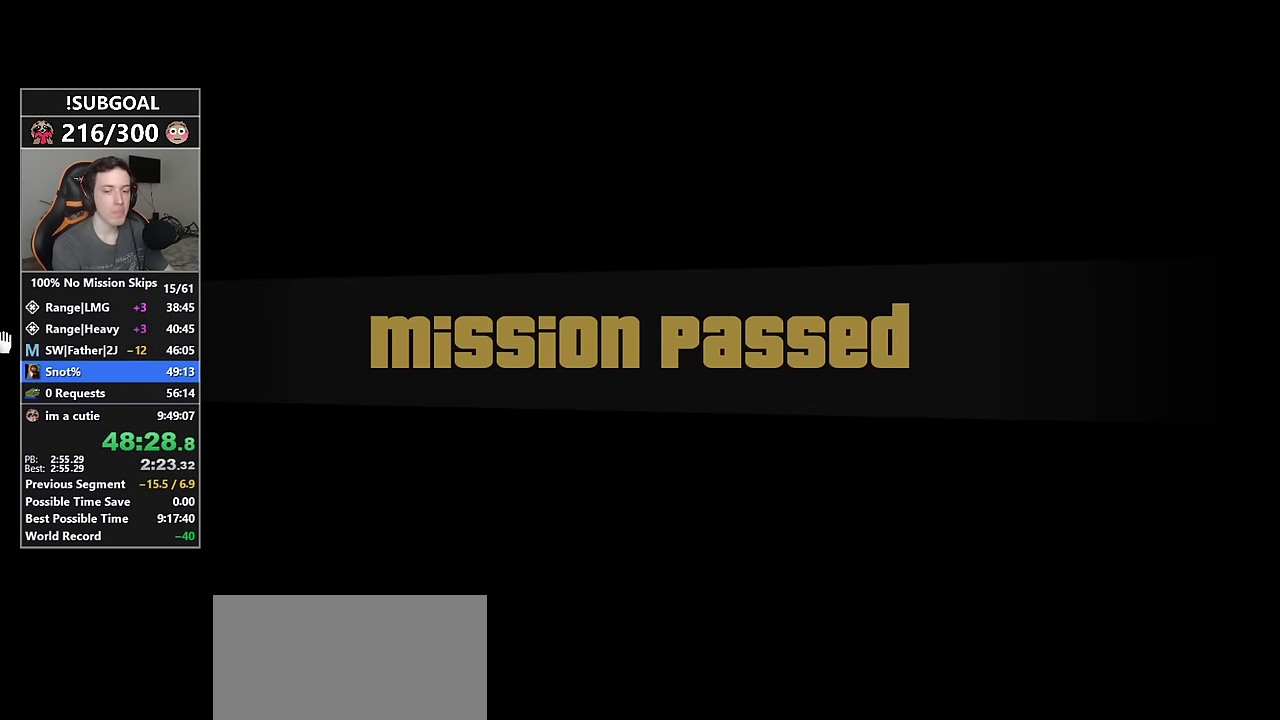
{"keys": [], "mouse": [], "events": [[183, "return", "up"], [200, "return", "down"], [250, "return", "up"], [400, "return", "down"], [433, "return", "up"]]}
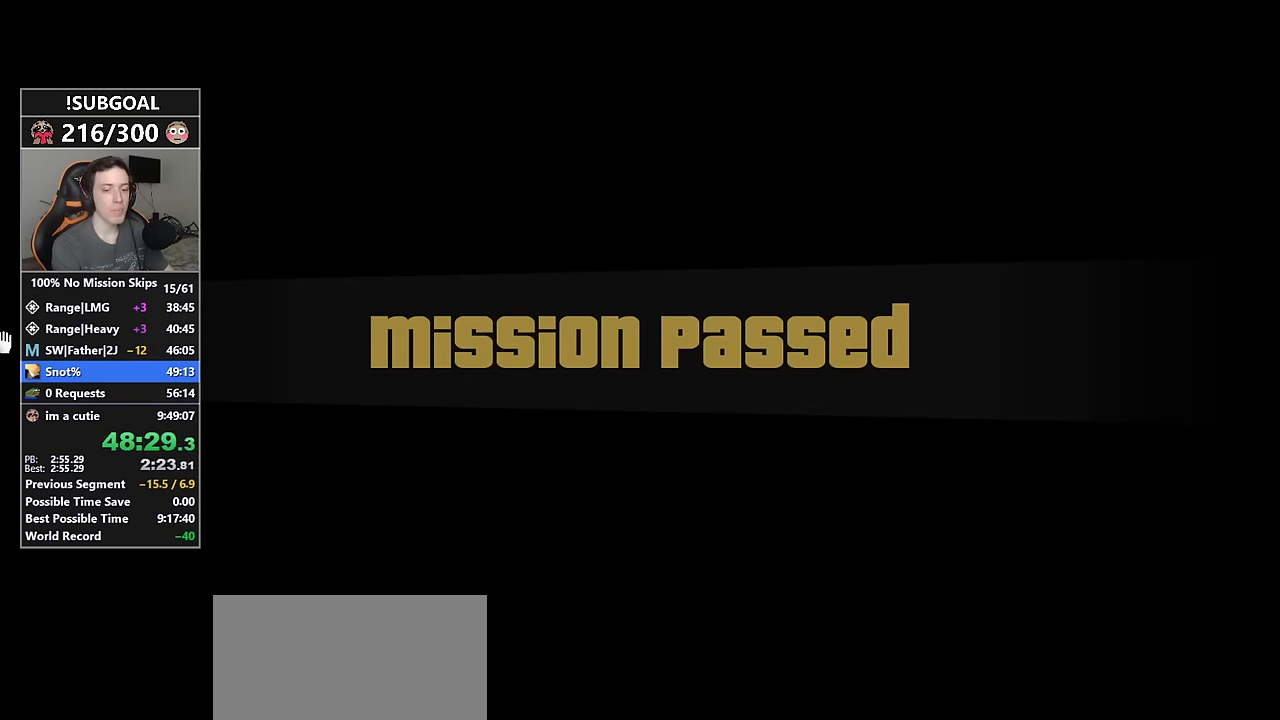
{"keys": [], "mouse": [], "events": [[33, "return", "down"], [133, "return", "up"], [217, "return", "down"], [267, "return", "up"], [367, "return", "down"], [450, "return", "up"]]}
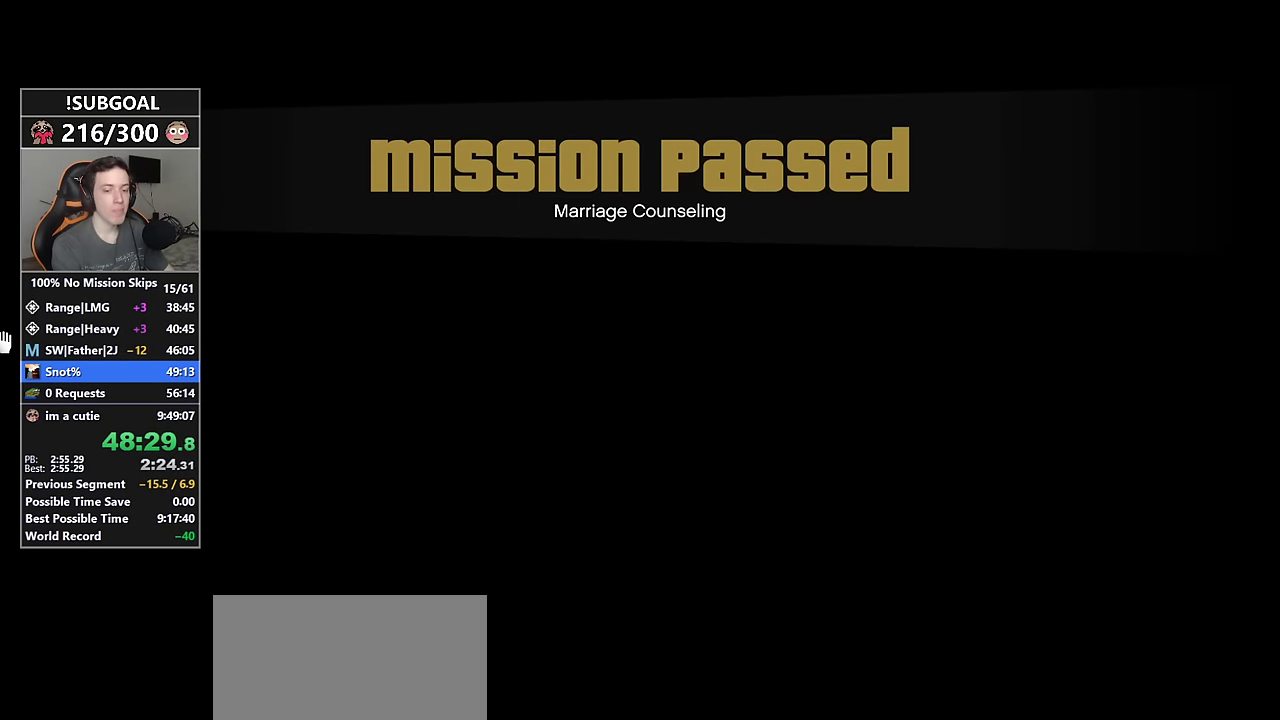
{"keys": [], "mouse": [], "events": [[50, "return", "down"], [150, "return", "up"], [233, "return", "down"], [283, "return", "up"]]}